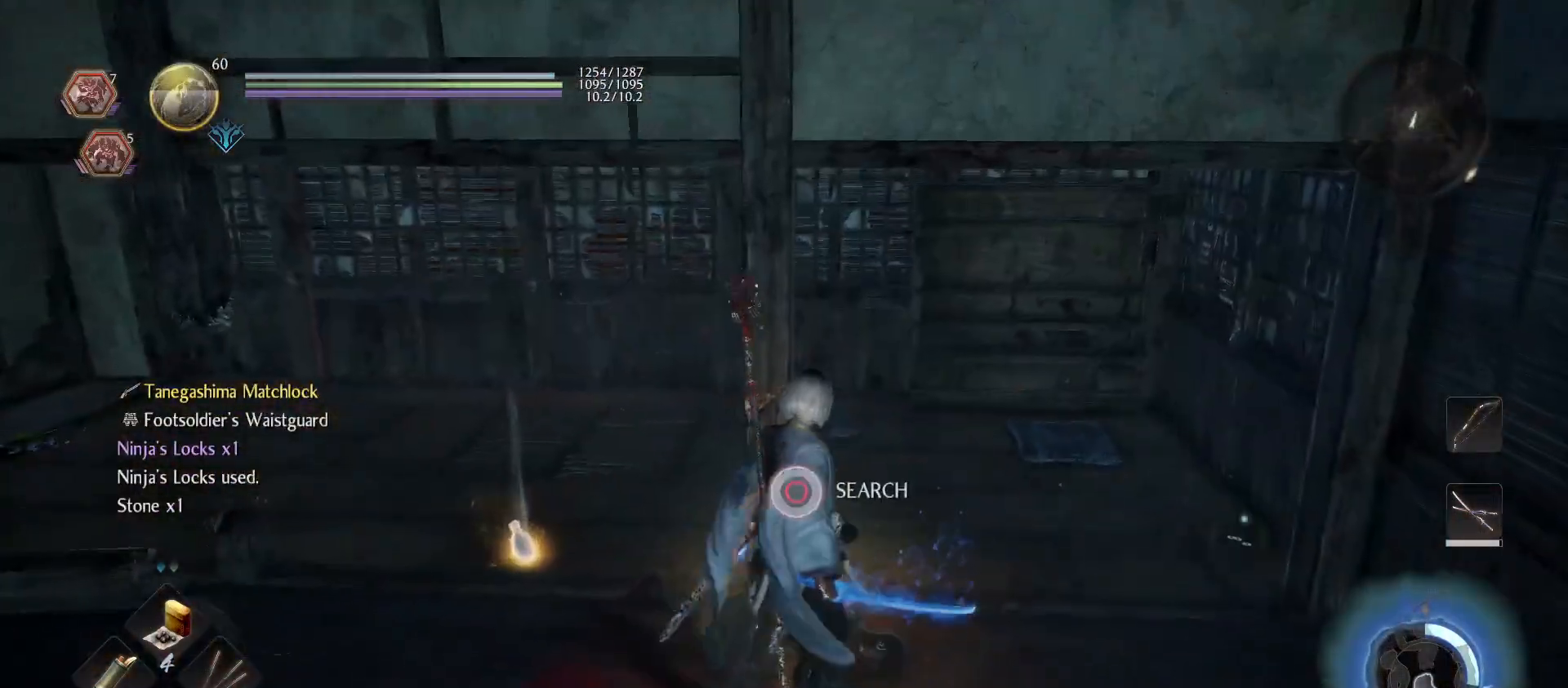
Gameplay with a controller (PlayStation layout); each line is a JSON object with the inputs held at the frame after it. "events" lists button and stick changes between this image and that frame as [ms after this image, input, new state], when the widget could be followed in between.
{"buttons": [], "left_stick": "center", "right_stick": "down-left", "events": [[400, "CIRCLE", "up"], [467, "right_stick", "down-left"]]}
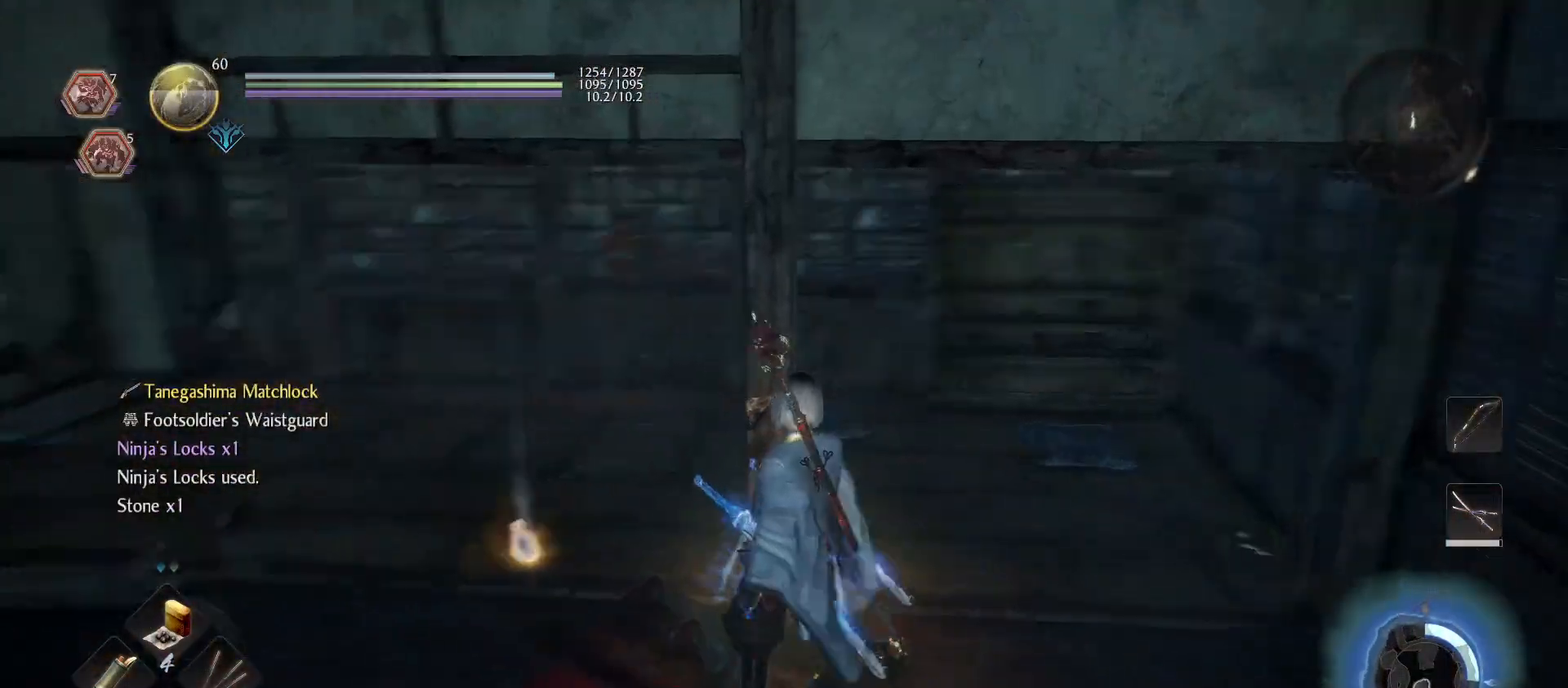
{"buttons": ["L1"], "left_stick": "center", "right_stick": "center", "events": [[467, "L1", "down"], [467, "right_stick", "center"]]}
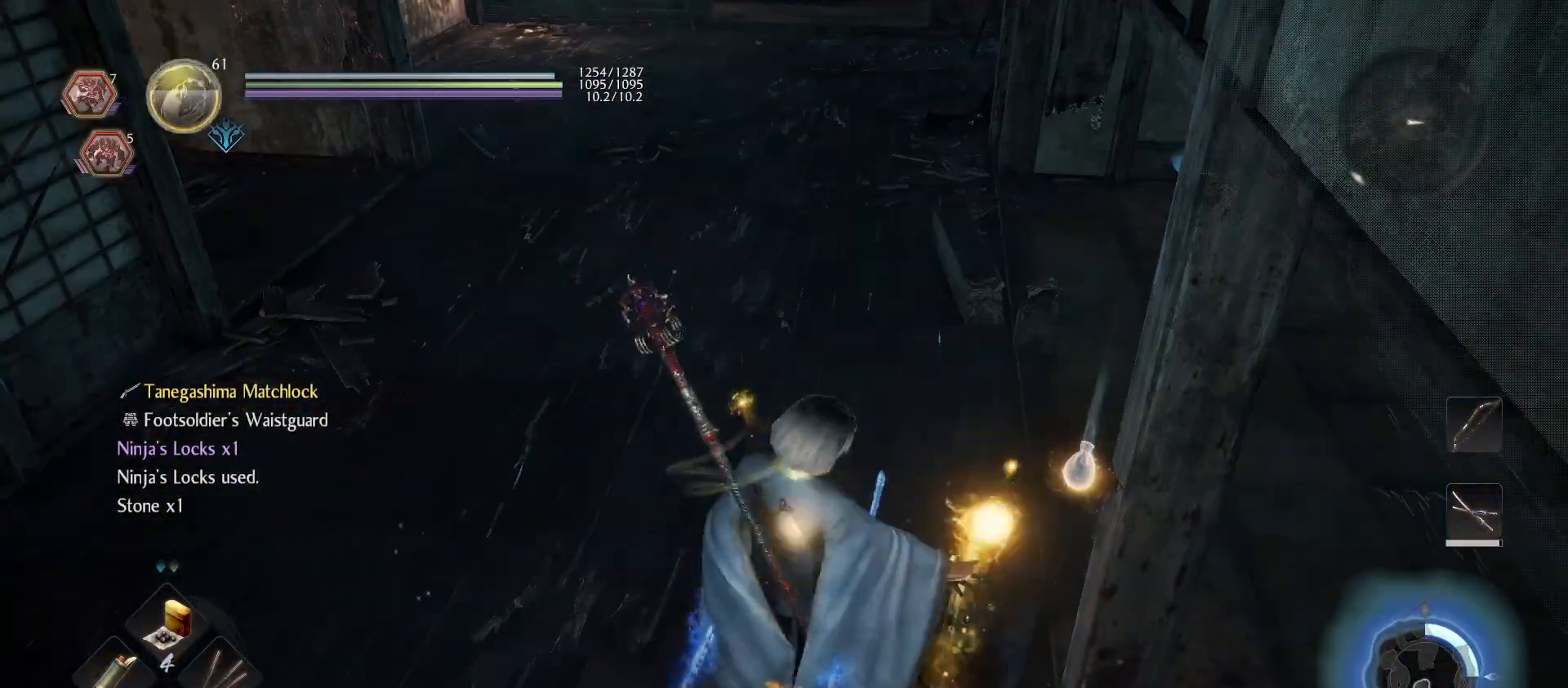
{"buttons": ["L1"], "left_stick": "up-right", "right_stick": "center", "events": [[33, "left_stick", "right"], [133, "left_stick", "up-right"], [200, "CIRCLE", "down"], [333, "CIRCLE", "up"], [400, "CIRCLE", "down"], [467, "CIRCLE", "up"]]}
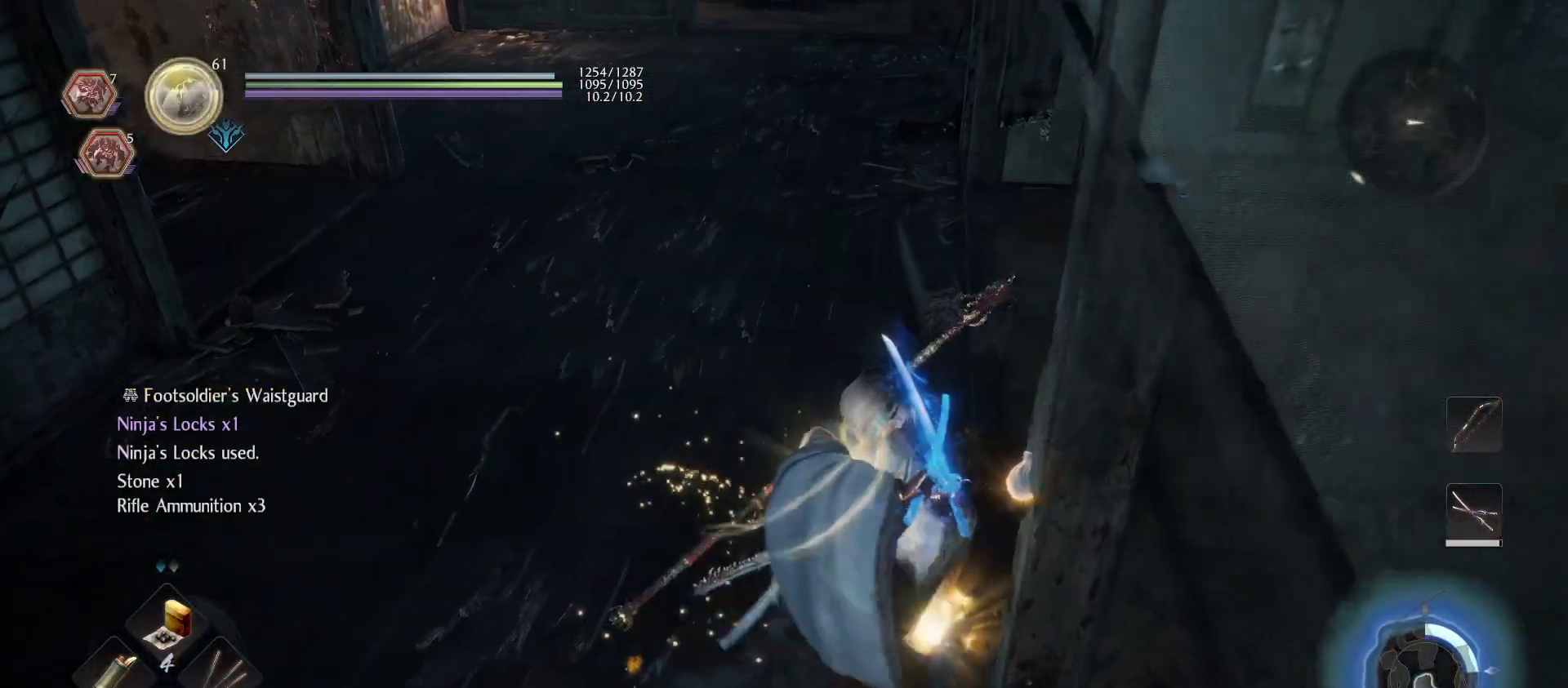
{"buttons": [], "left_stick": "up-left", "right_stick": "center", "events": [[33, "CIRCLE", "down"], [133, "L1", "up"], [167, "CIRCLE", "up"], [200, "CIRCLE", "down"], [300, "CIRCLE", "up"], [367, "CIRCLE", "down"], [400, "left_stick", "up-left"], [500, "CIRCLE", "up"]]}
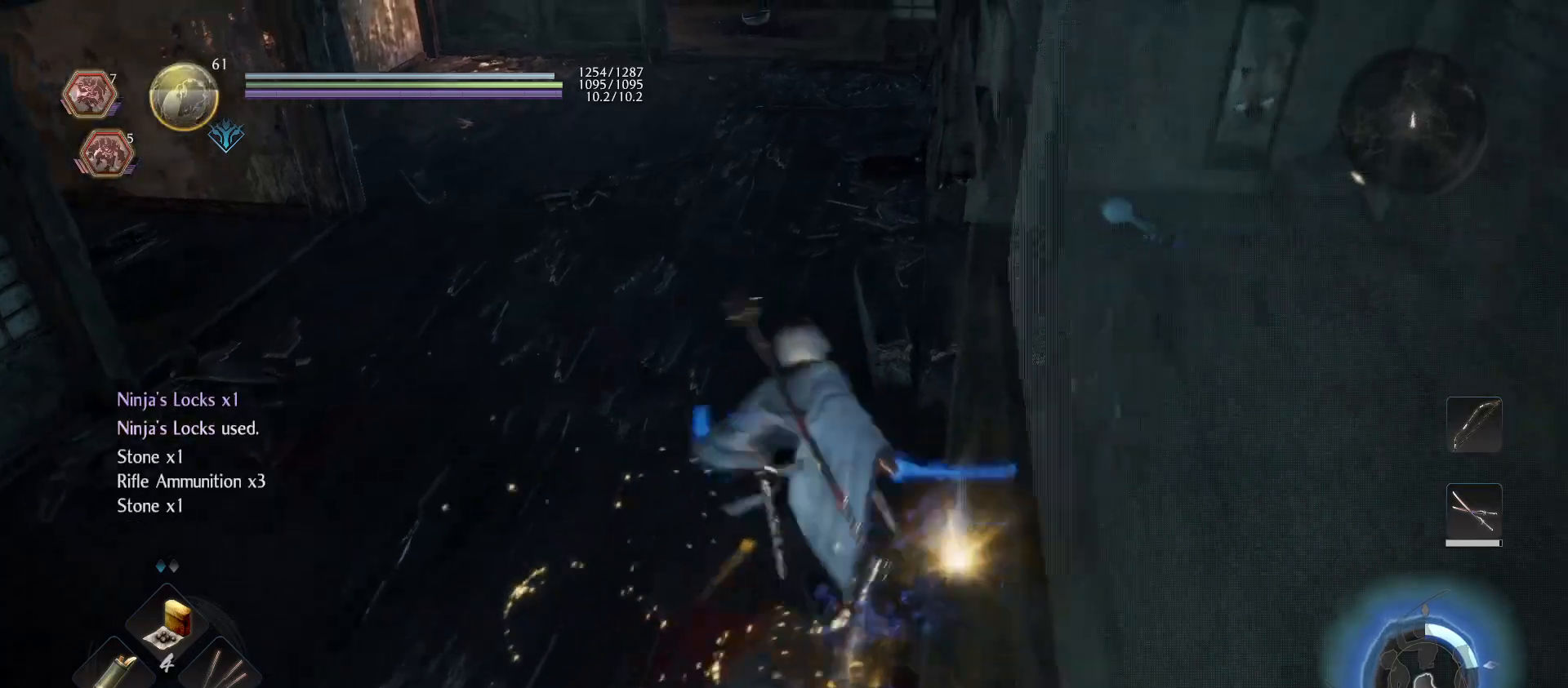
{"buttons": [], "left_stick": "up-left", "right_stick": "left", "events": [[167, "left_stick", "left"], [167, "right_stick", "left"], [467, "left_stick", "up-left"]]}
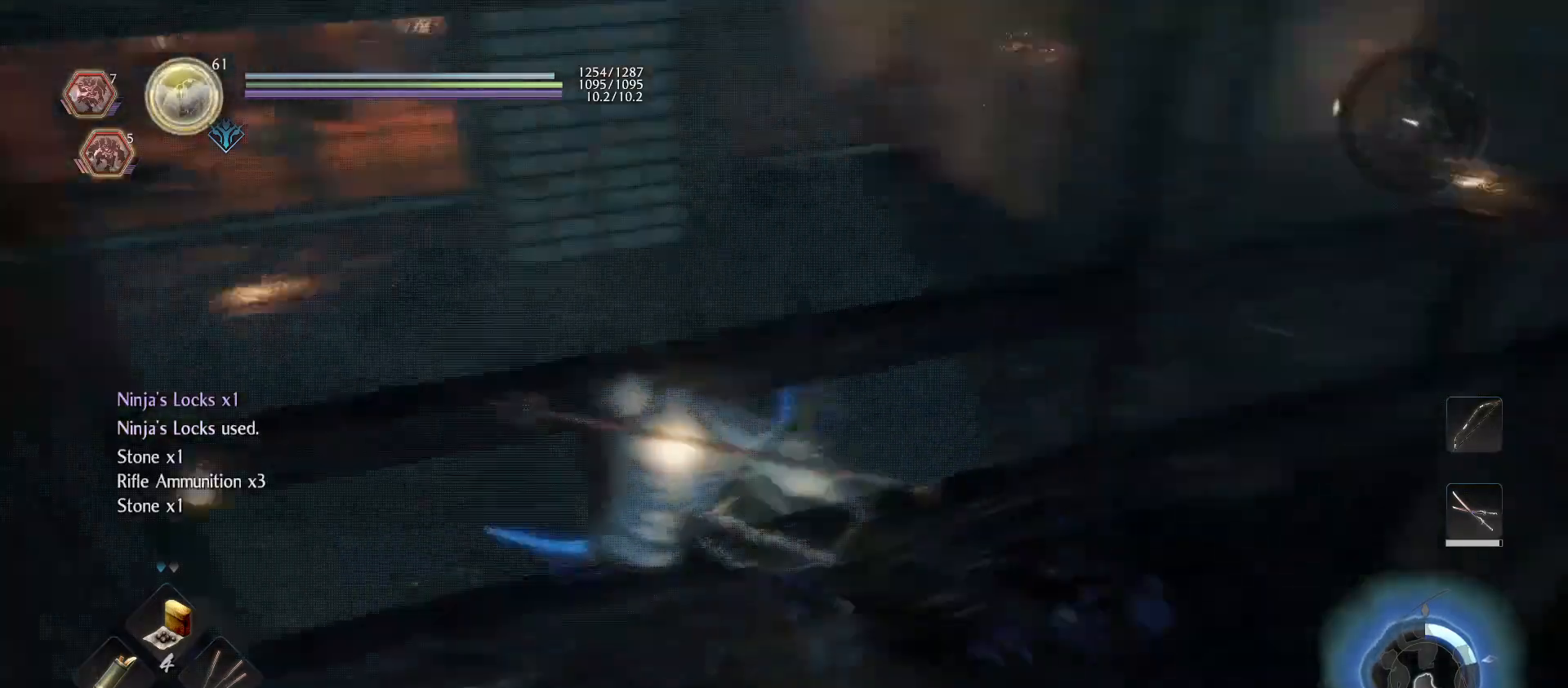
{"buttons": [], "left_stick": "up-left", "right_stick": "center", "events": [[100, "right_stick", "center"]]}
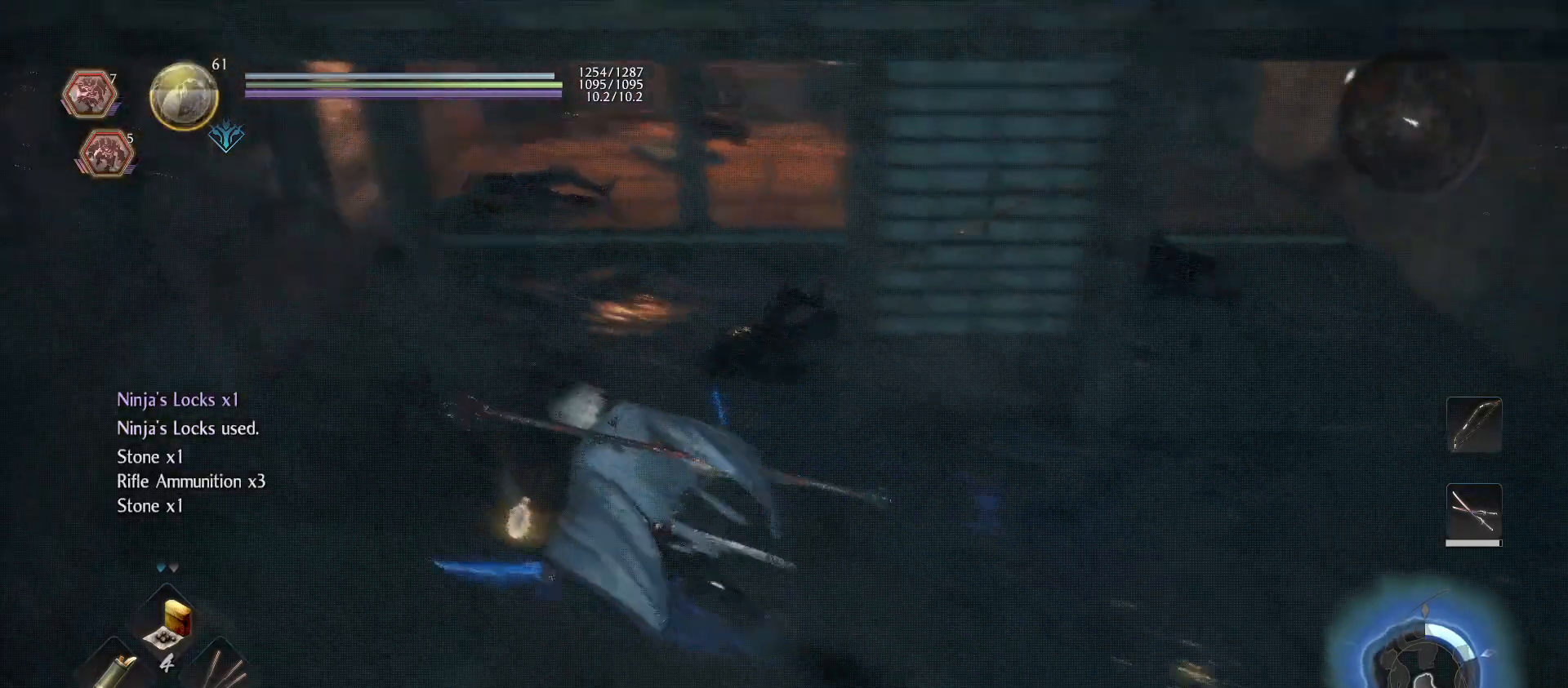
{"buttons": [], "left_stick": "up", "right_stick": "right", "events": [[33, "CIRCLE", "down"], [133, "CIRCLE", "up"], [267, "CIRCLE", "down"], [367, "CIRCLE", "up"], [467, "left_stick", "up"], [500, "right_stick", "right"]]}
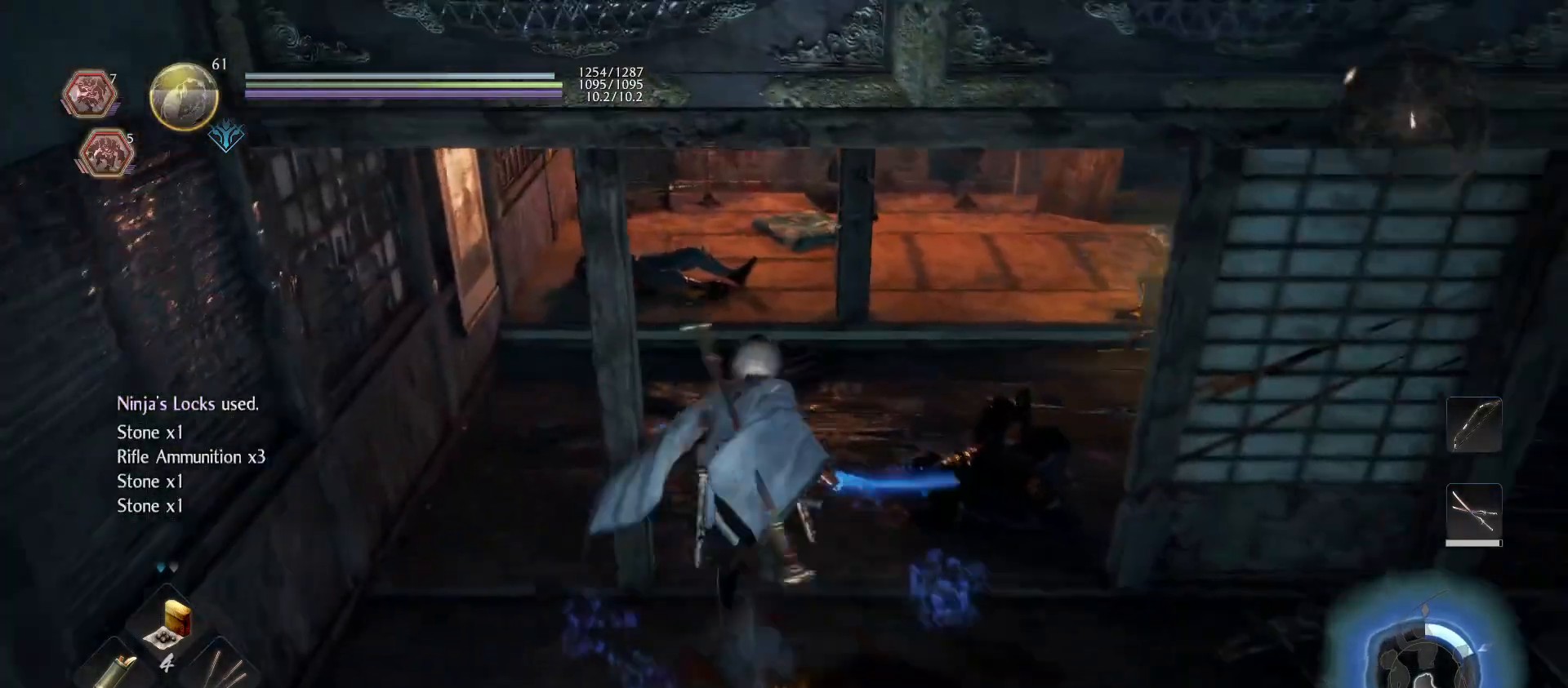
{"buttons": [], "left_stick": "up", "right_stick": "right", "events": [[167, "right_stick", "center"], [200, "CROSS", "down"], [200, "R1", "down"], [300, "CROSS", "up"], [300, "R1", "up"], [400, "right_stick", "right"]]}
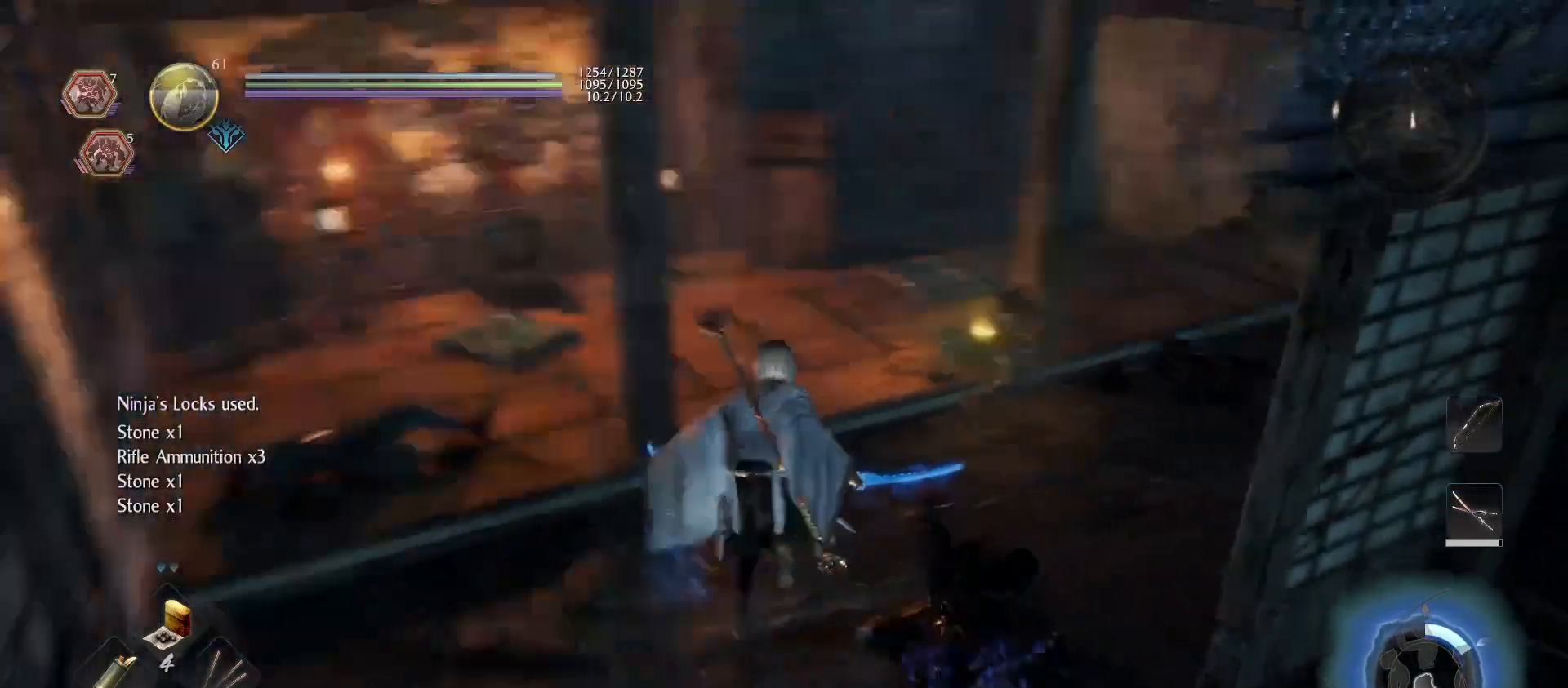
{"buttons": [], "left_stick": "up", "right_stick": "center", "events": [[67, "right_stick", "center"]]}
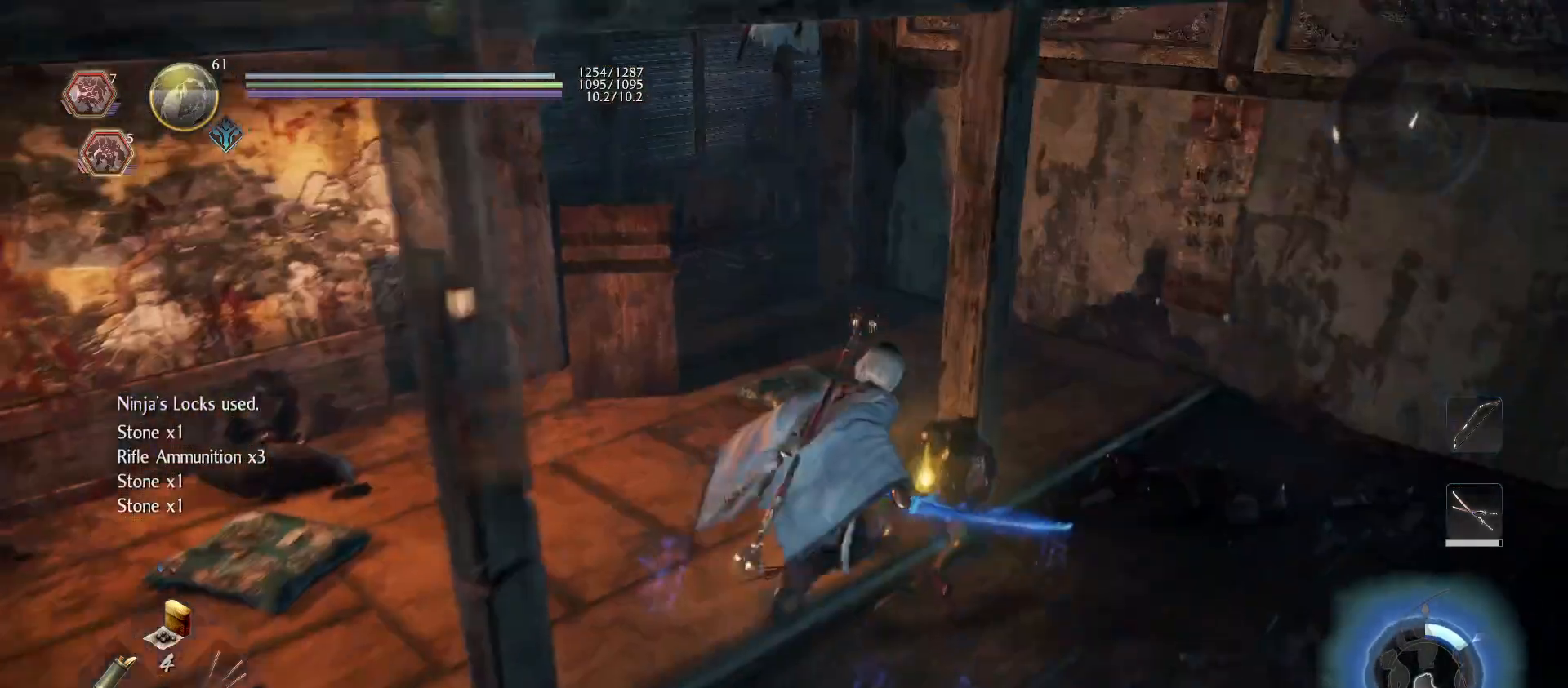
{"buttons": ["CIRCLE"], "left_stick": "center", "right_stick": "center", "events": [[33, "left_stick", "center"], [100, "CIRCLE", "down"]]}
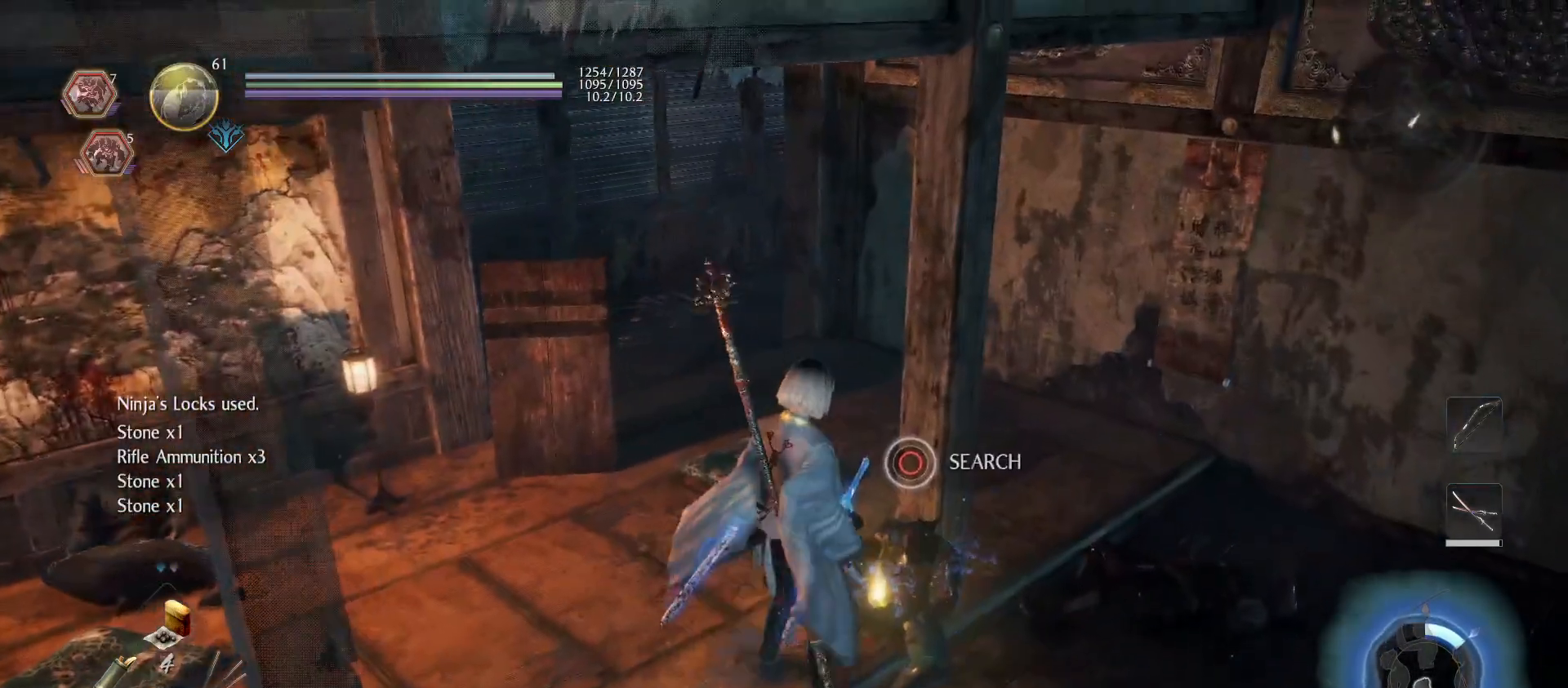
{"buttons": [], "left_stick": "center", "right_stick": "center", "events": [[433, "CIRCLE", "up"]]}
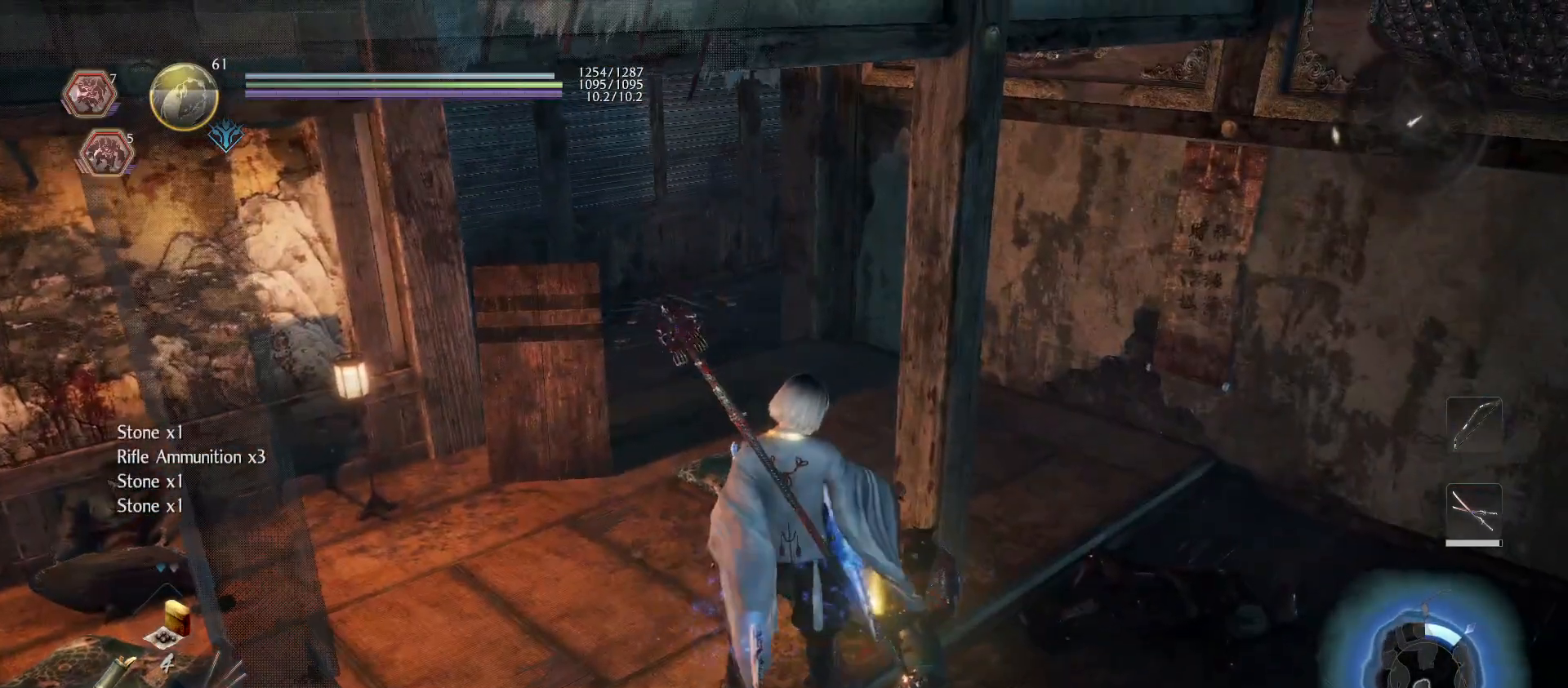
{"buttons": [], "left_stick": "center", "right_stick": "center", "events": [[267, "right_stick", "right"], [467, "right_stick", "center"]]}
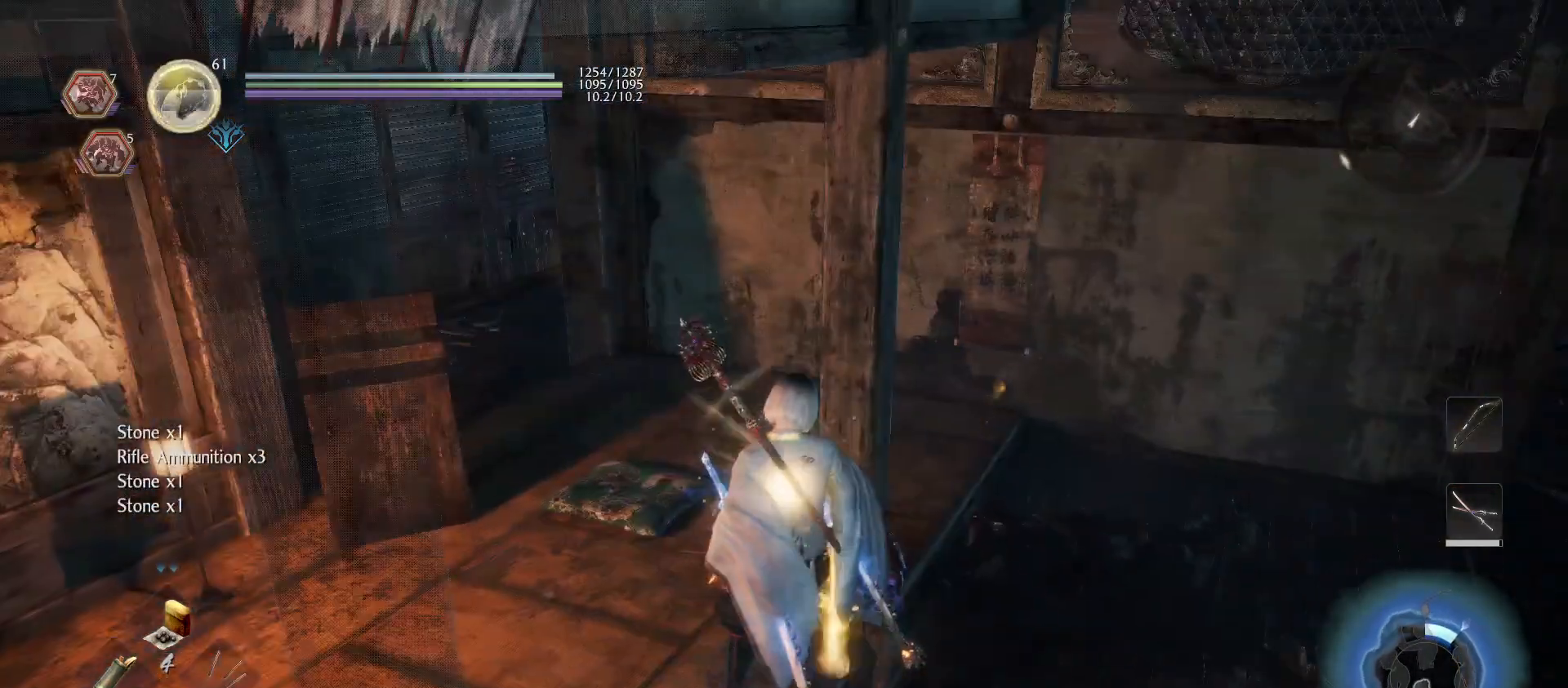
{"buttons": ["L1"], "left_stick": "up-left", "right_stick": "center", "events": [[200, "L1", "down"], [200, "left_stick", "up-right"], [267, "CIRCLE", "down"], [333, "CIRCLE", "up"], [367, "left_stick", "up"], [433, "CIRCLE", "down"], [500, "CIRCLE", "up"], [500, "left_stick", "up-left"]]}
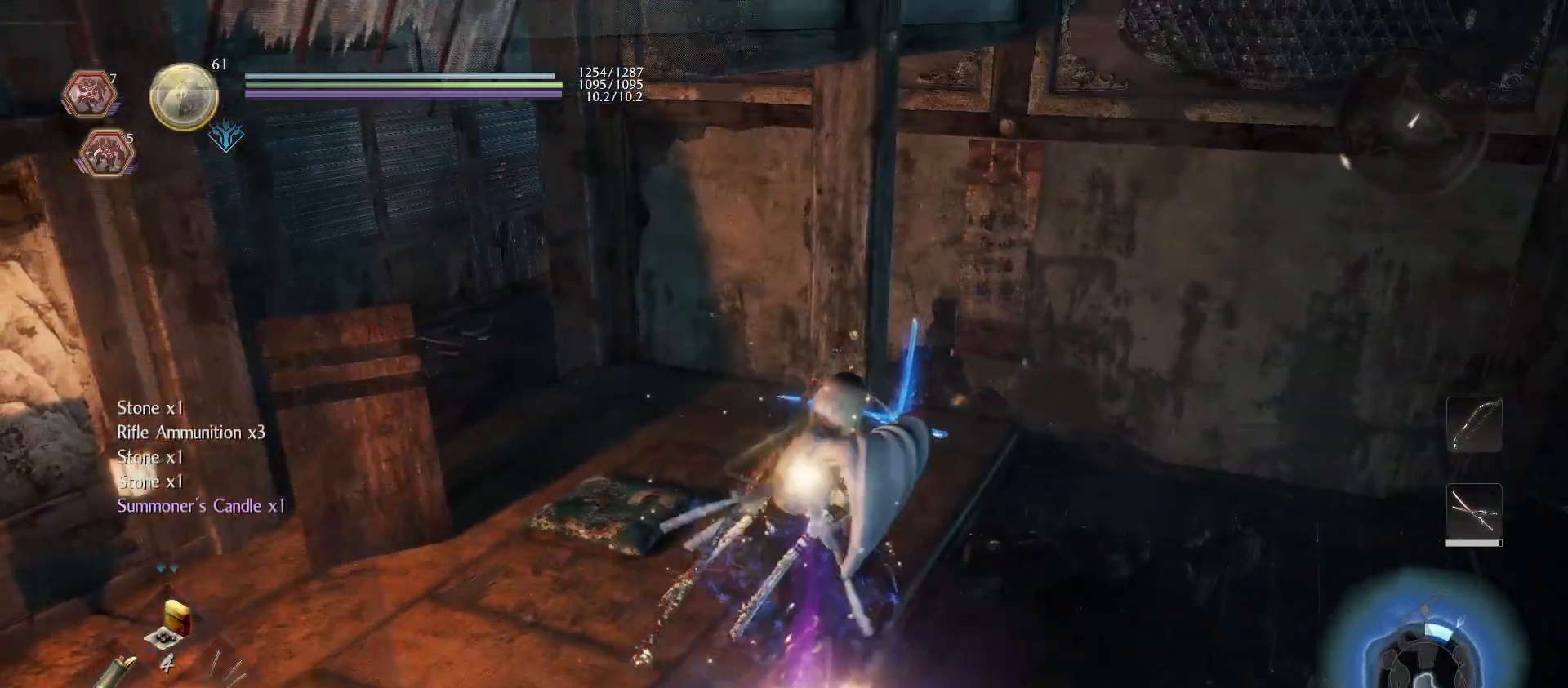
{"buttons": [], "left_stick": "up", "right_stick": "center", "events": [[100, "CROSS", "down"], [100, "L1", "up"], [100, "R1", "down"], [167, "CROSS", "up"], [200, "R1", "up"], [233, "right_stick", "left"], [467, "left_stick", "up"], [467, "right_stick", "center"]]}
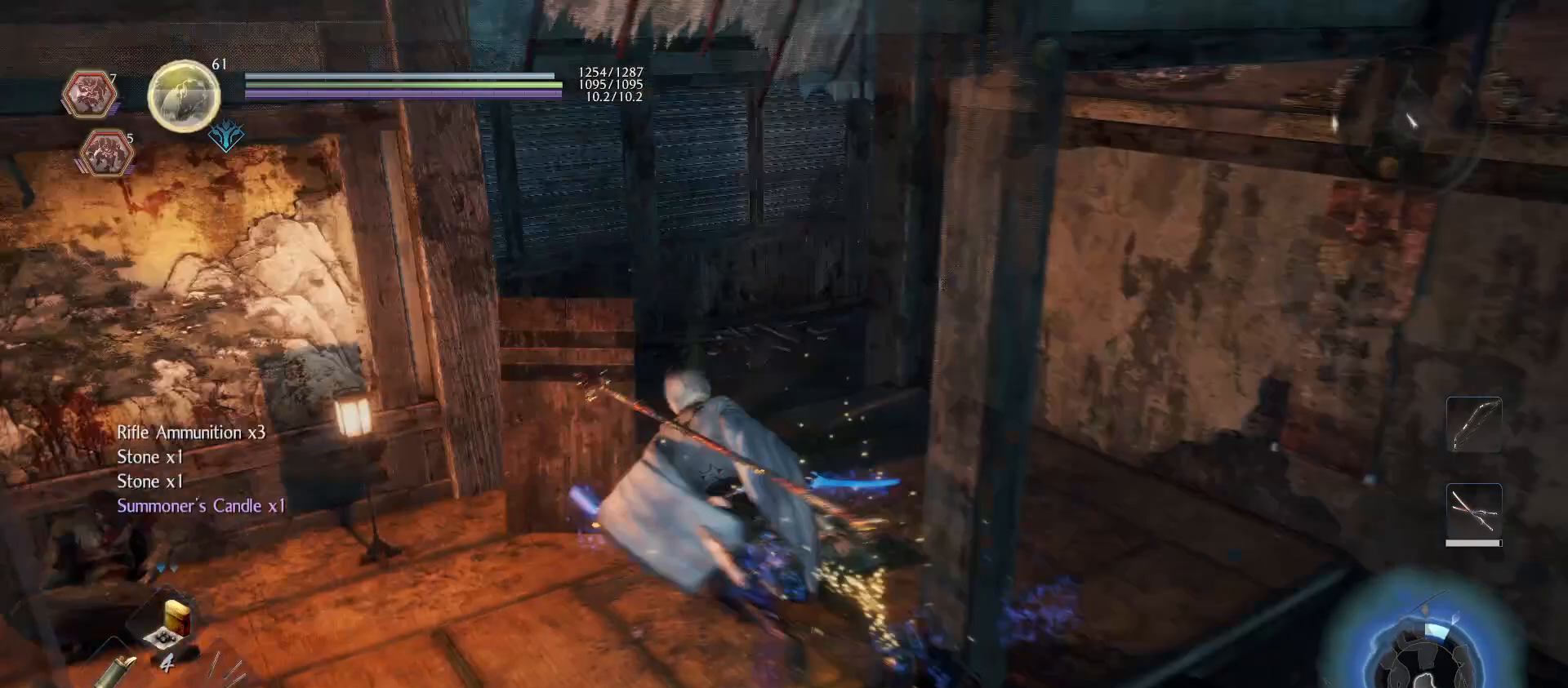
{"buttons": [], "left_stick": "up", "right_stick": "left", "events": [[233, "right_stick", "left"]]}
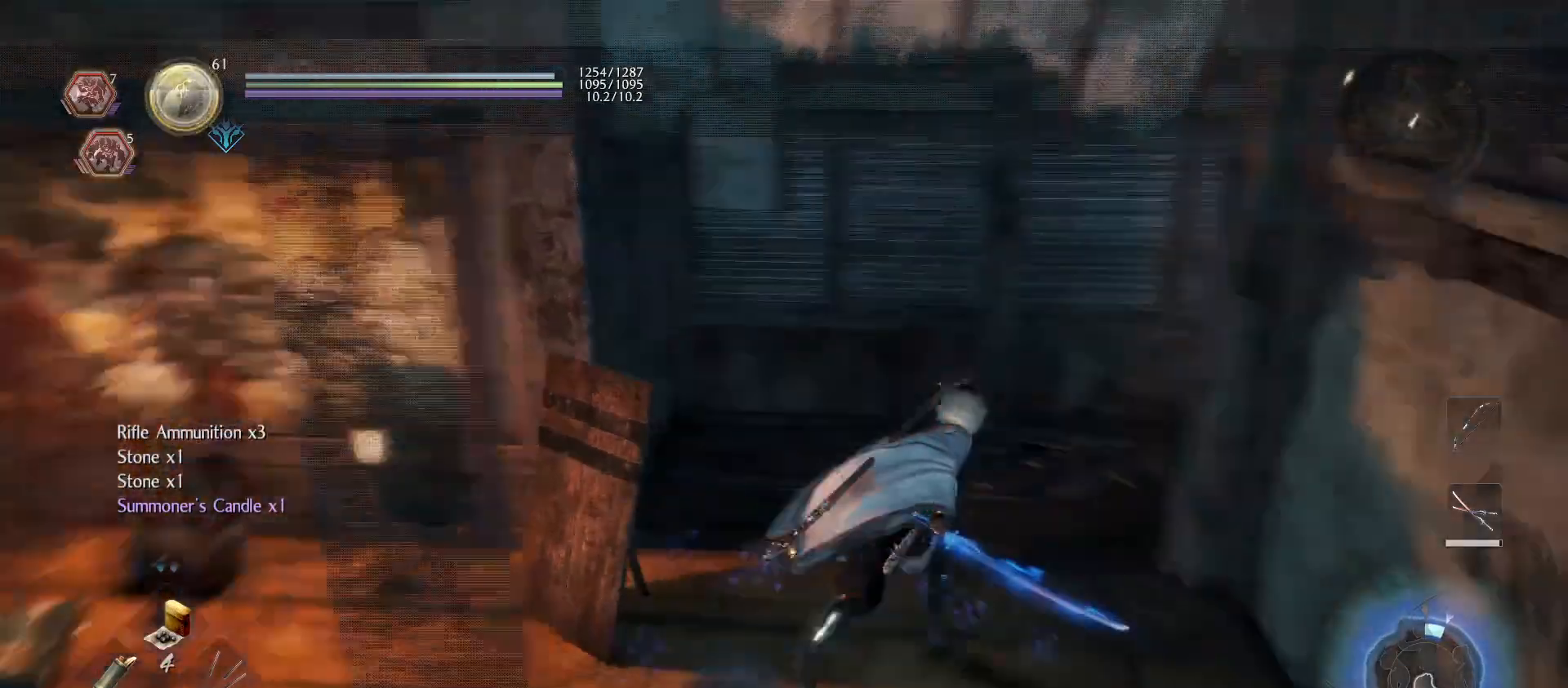
{"buttons": [], "left_stick": "up", "right_stick": "center", "events": [[233, "right_stick", "center"], [400, "right_stick", "right"], [500, "right_stick", "center"]]}
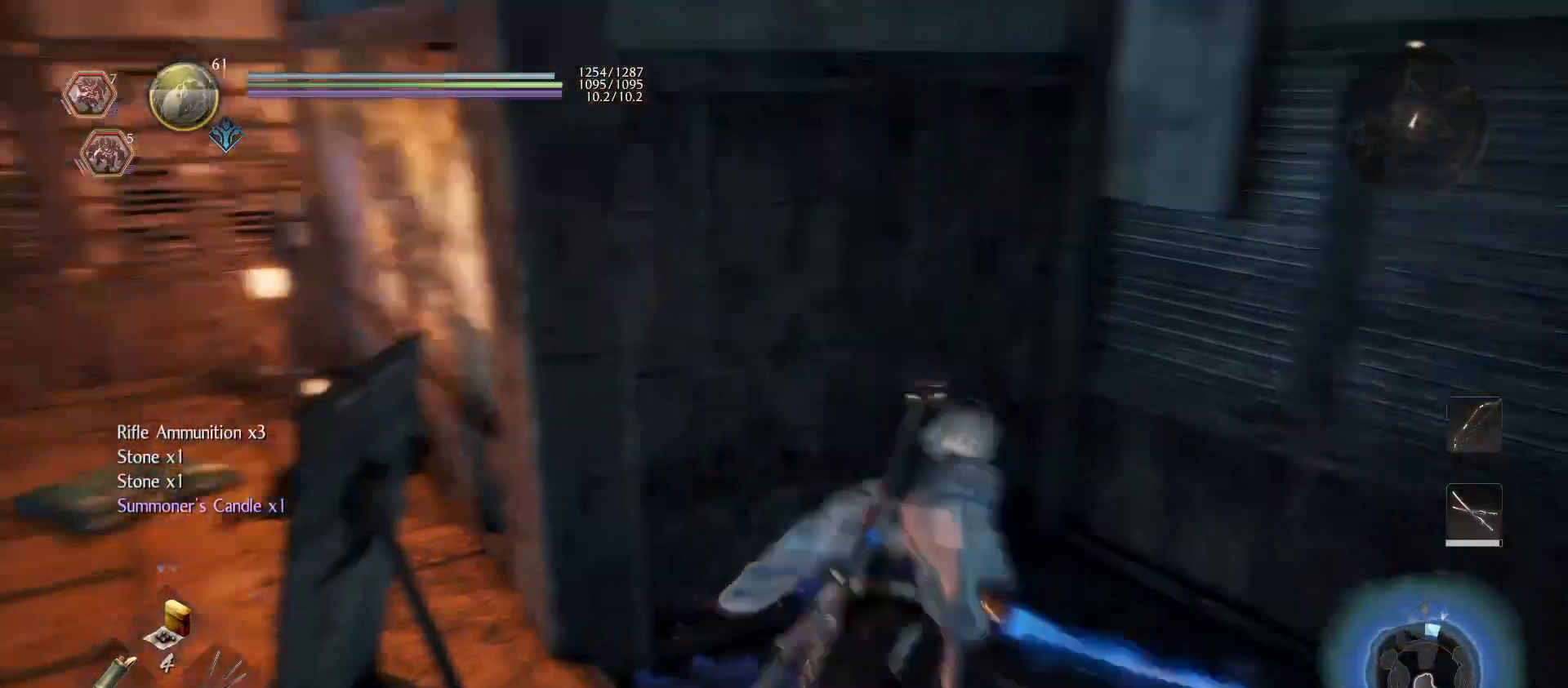
{"buttons": ["CROSS"], "left_stick": "up", "right_stick": "center", "events": [[400, "CROSS", "down"]]}
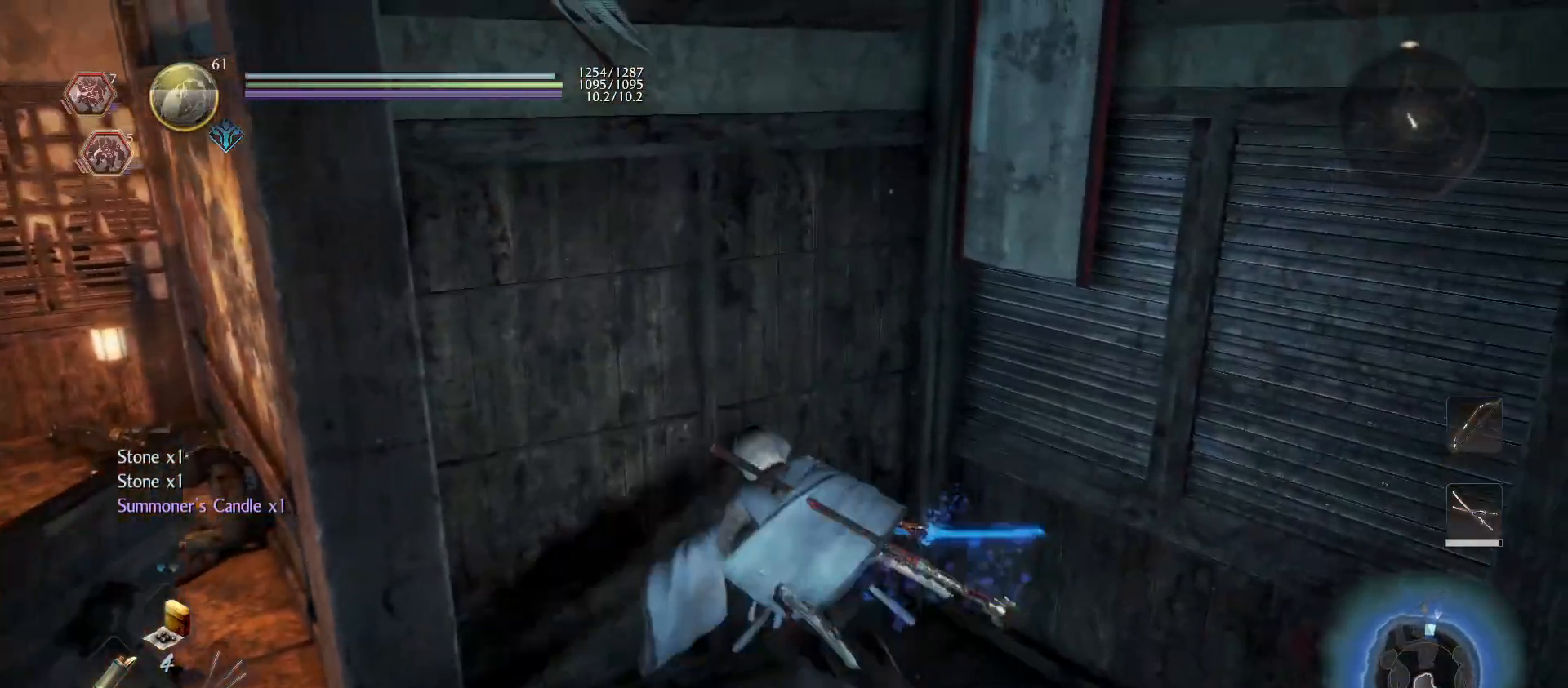
{"buttons": [], "left_stick": "up-right", "right_stick": "right", "events": [[33, "CROSS", "up"], [133, "left_stick", "up-right"], [233, "right_stick", "right"]]}
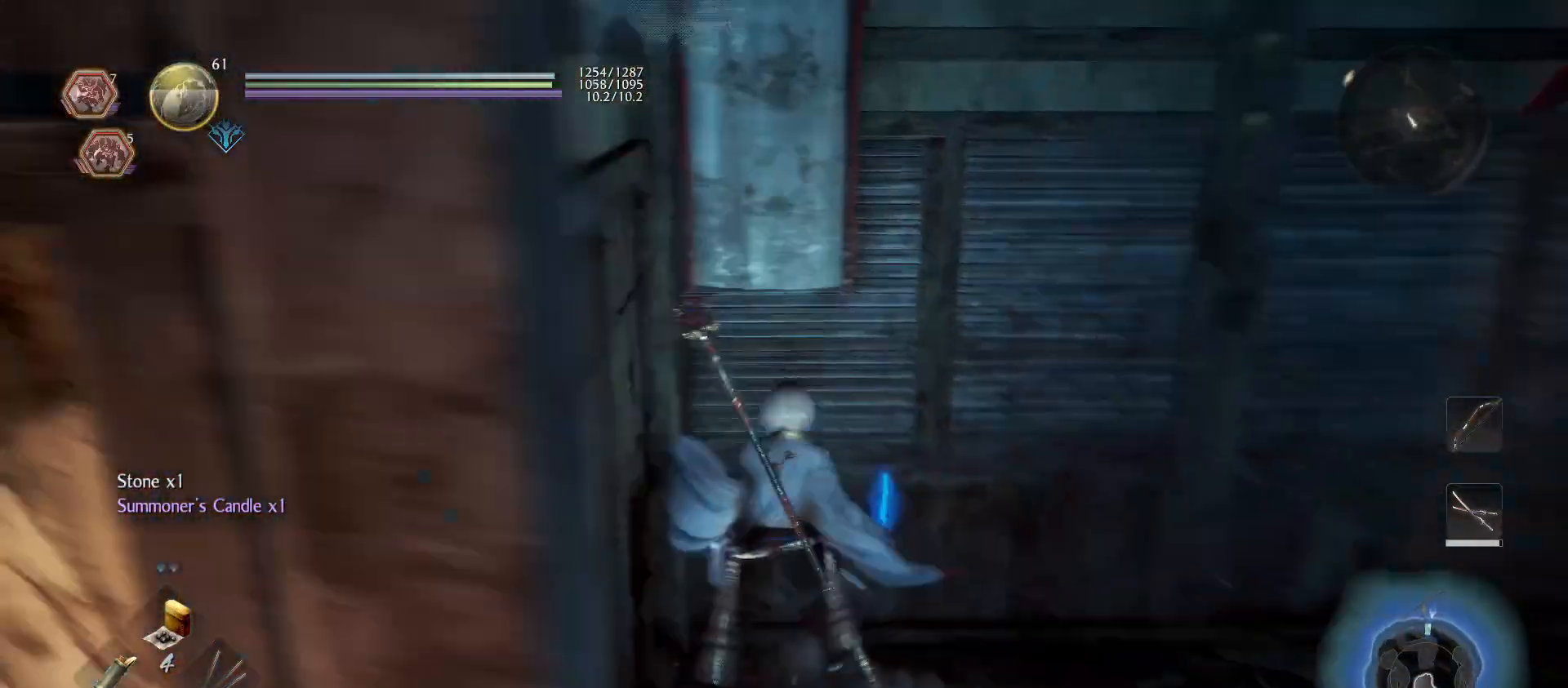
{"buttons": [], "left_stick": "up", "right_stick": "down-right", "events": [[267, "right_stick", "center"], [333, "left_stick", "up"], [500, "right_stick", "down-right"]]}
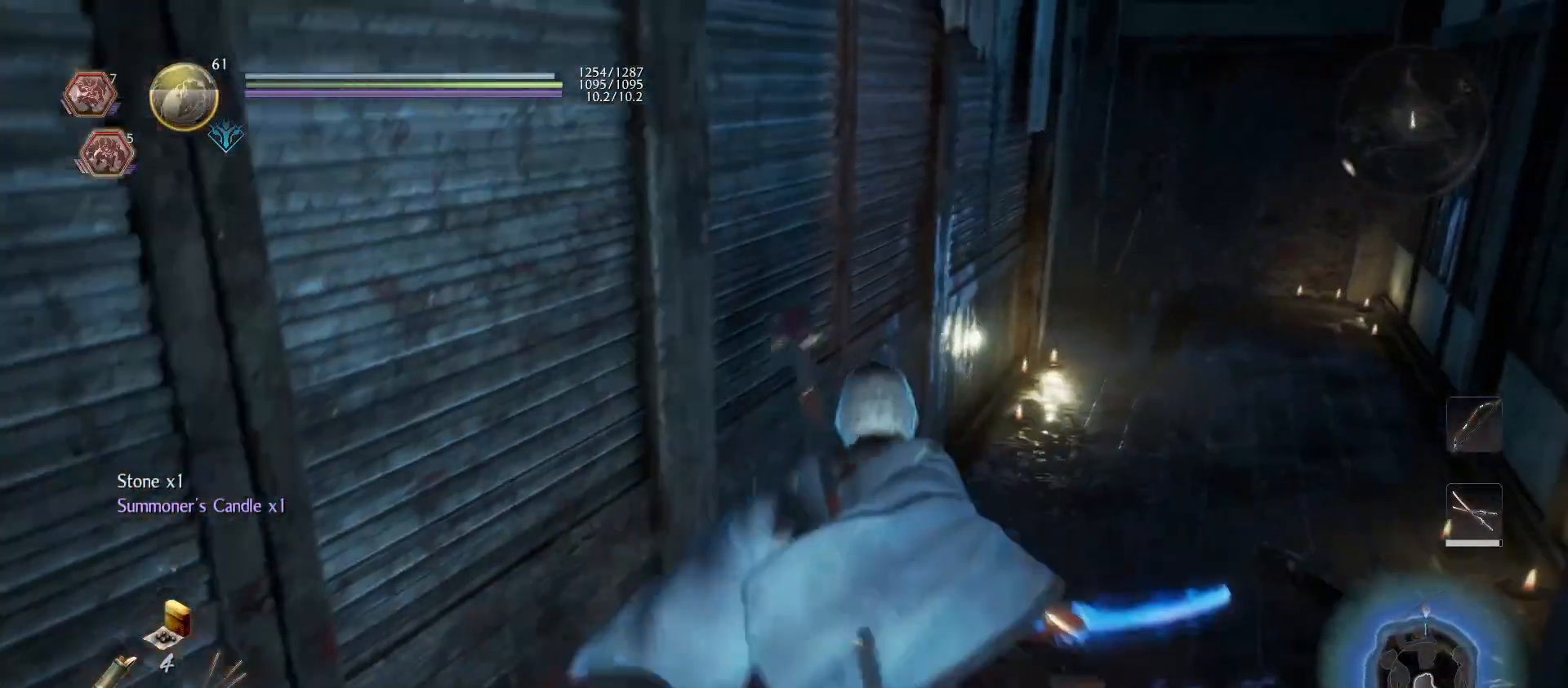
{"buttons": [], "left_stick": "up", "right_stick": "left", "events": [[67, "right_stick", "right"], [233, "right_stick", "center"], [467, "right_stick", "left"]]}
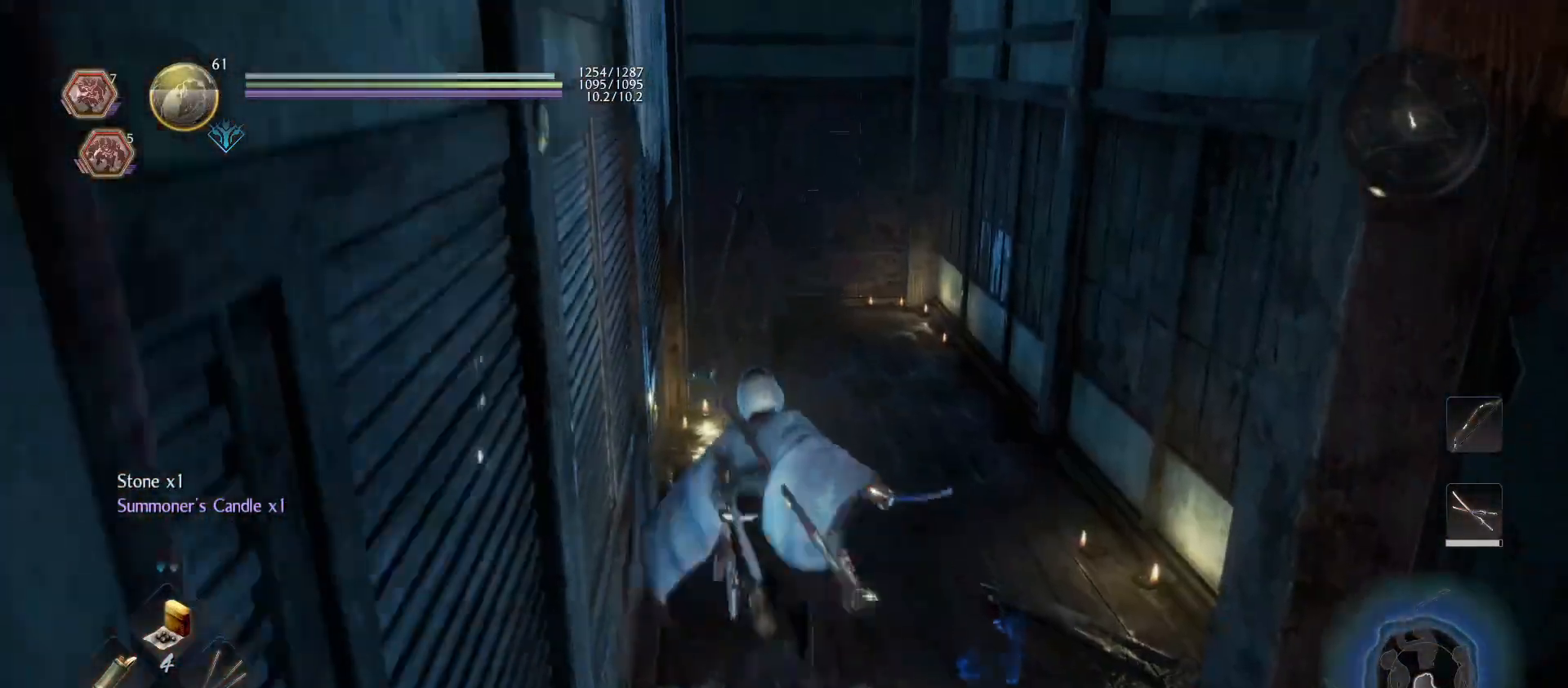
{"buttons": [], "left_stick": "up", "right_stick": "left", "events": [[333, "right_stick", "center"], [500, "right_stick", "left"]]}
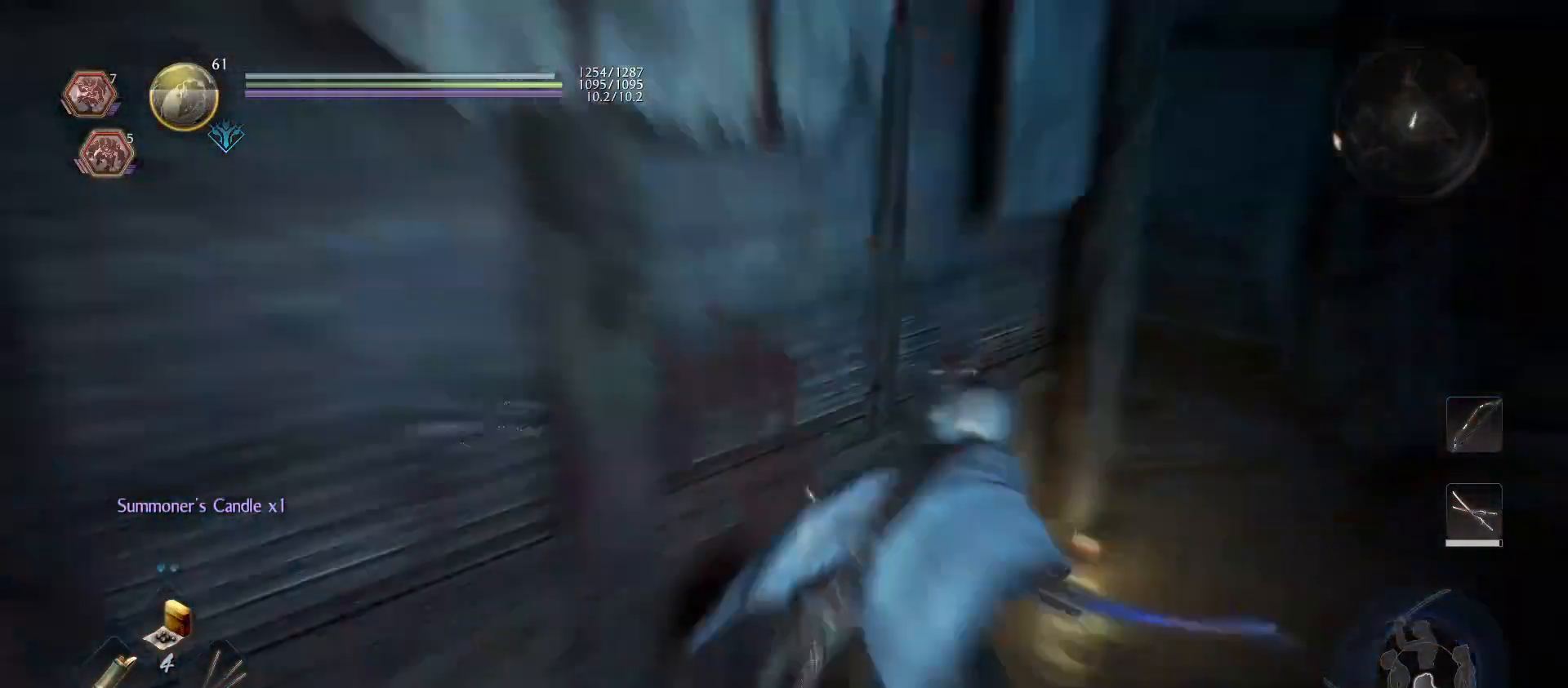
{"buttons": ["L1"], "left_stick": "up-right", "right_stick": "left", "events": [[67, "left_stick", "up-right"], [200, "right_stick", "center"], [333, "L1", "down"], [400, "right_stick", "left"]]}
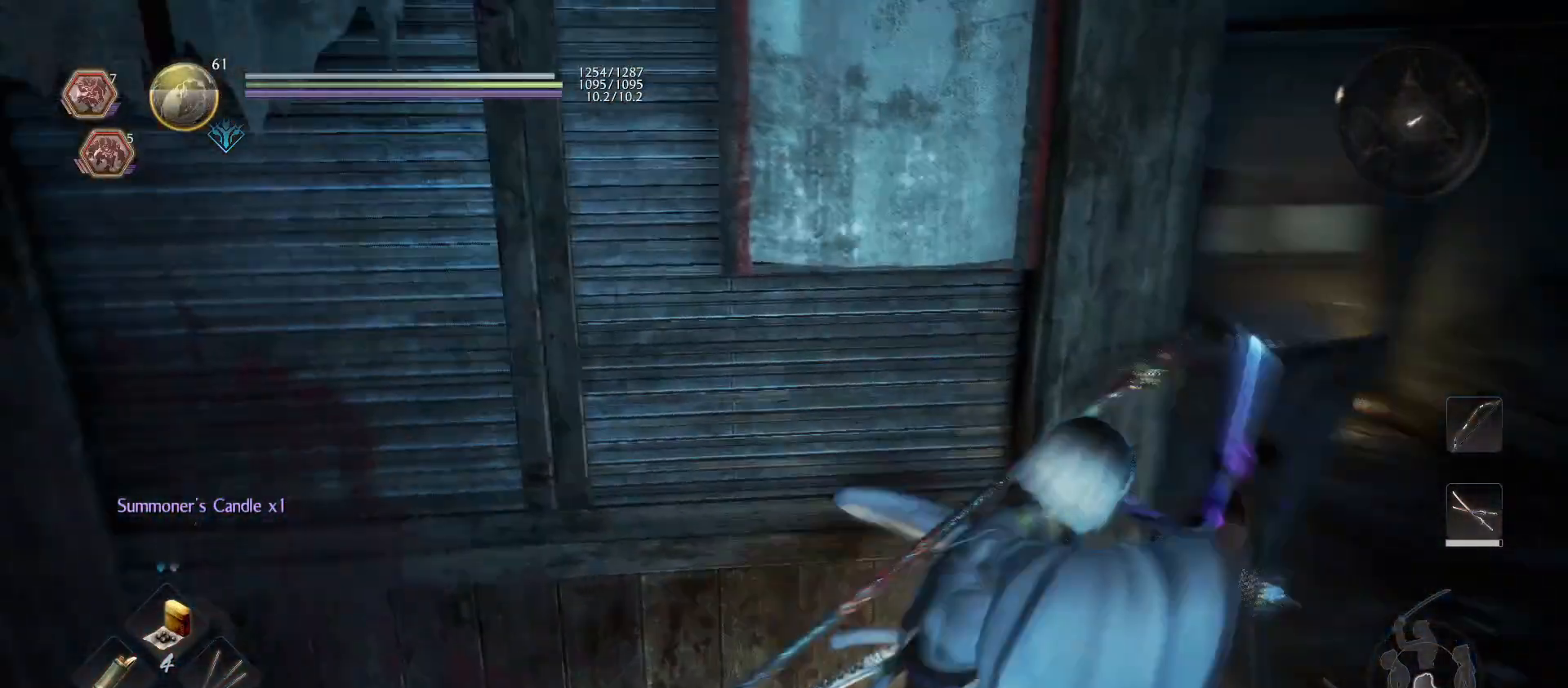
{"buttons": ["L1"], "left_stick": "right", "right_stick": "left", "events": [[100, "right_stick", "center"], [200, "left_stick", "right"], [400, "right_stick", "left"]]}
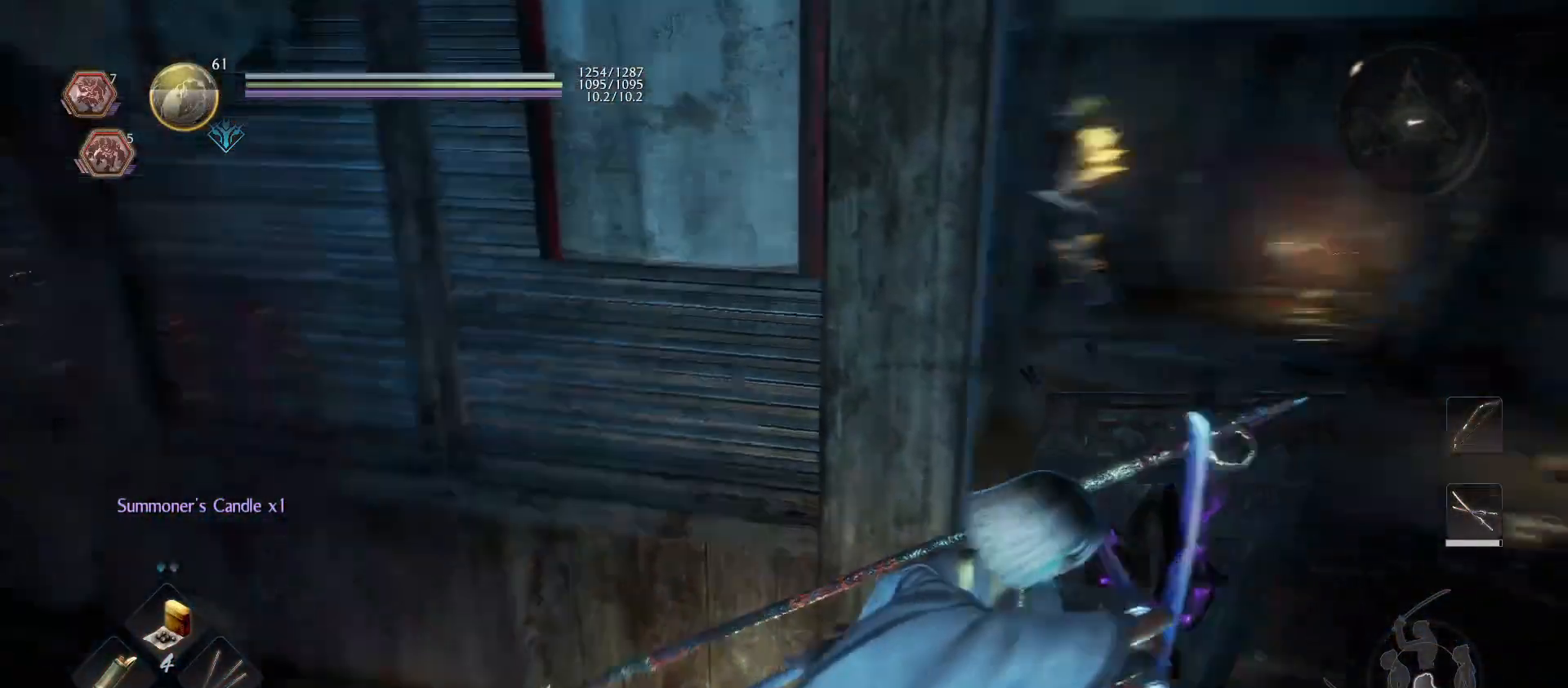
{"buttons": ["L1"], "left_stick": "right", "right_stick": "center", "events": [[67, "right_stick", "center"]]}
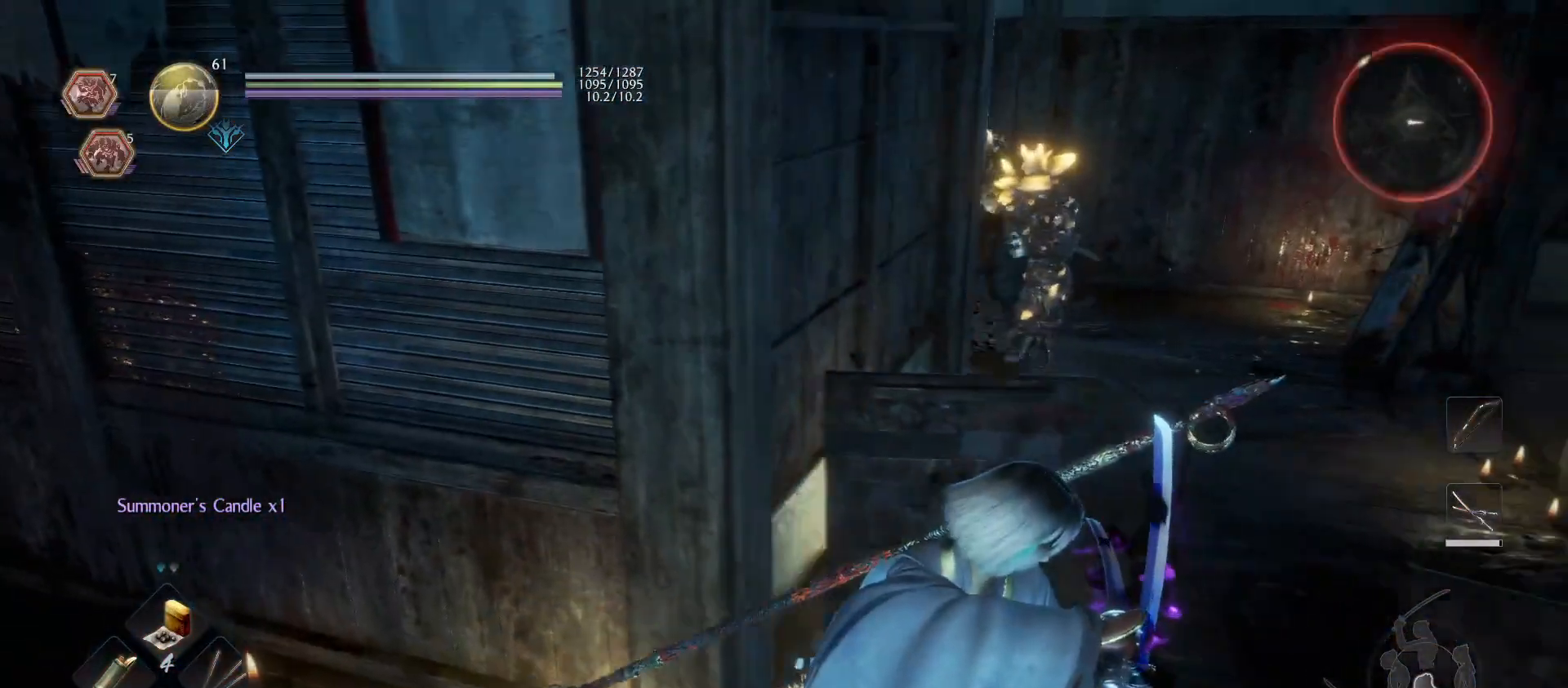
{"buttons": ["L1"], "left_stick": "down-right", "right_stick": "center", "events": [[433, "left_stick", "down-right"]]}
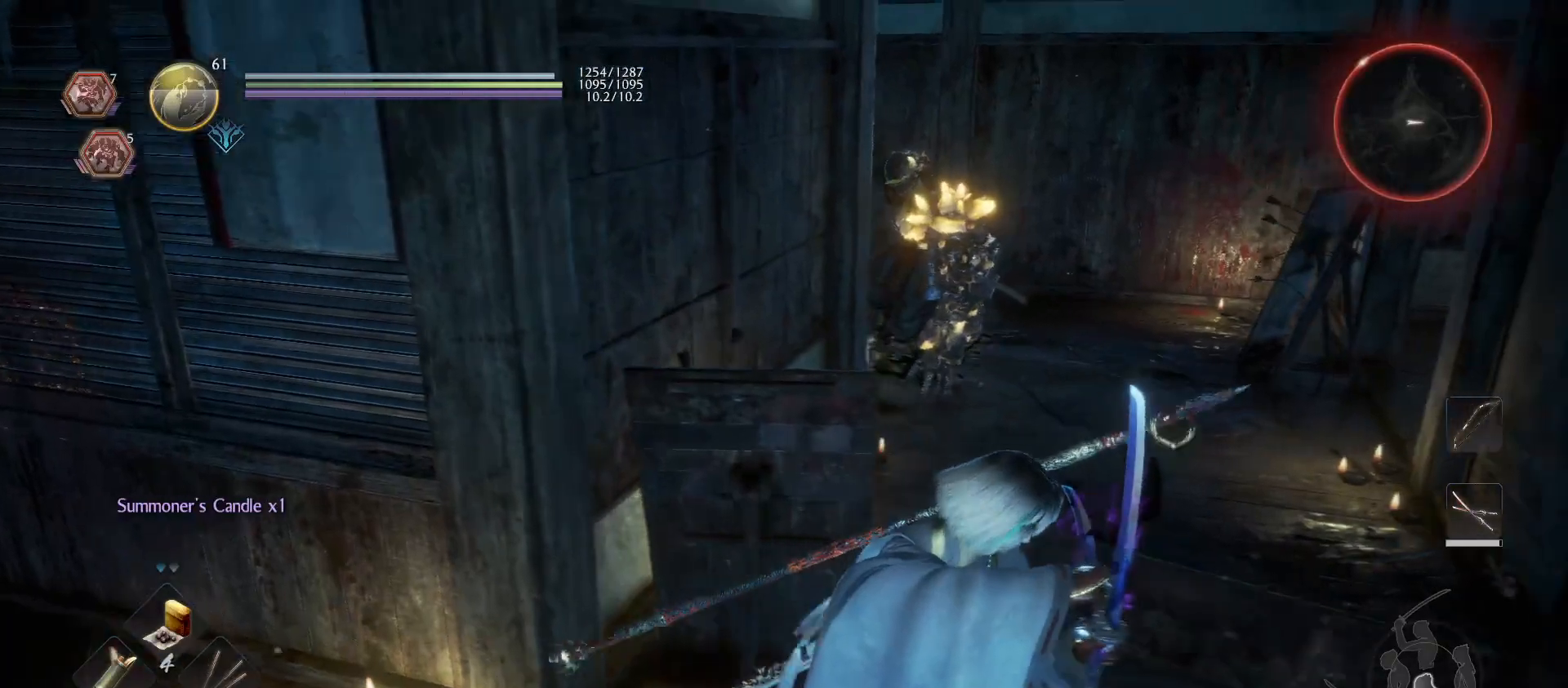
{"buttons": ["R1"], "left_stick": "up", "right_stick": "center", "events": [[133, "R3", "down"], [167, "left_stick", "up-right"], [200, "R3", "up"], [267, "L1", "up"], [267, "left_stick", "up"], [333, "R1", "down"], [367, "SQUARE", "down"], [467, "SQUARE", "up"]]}
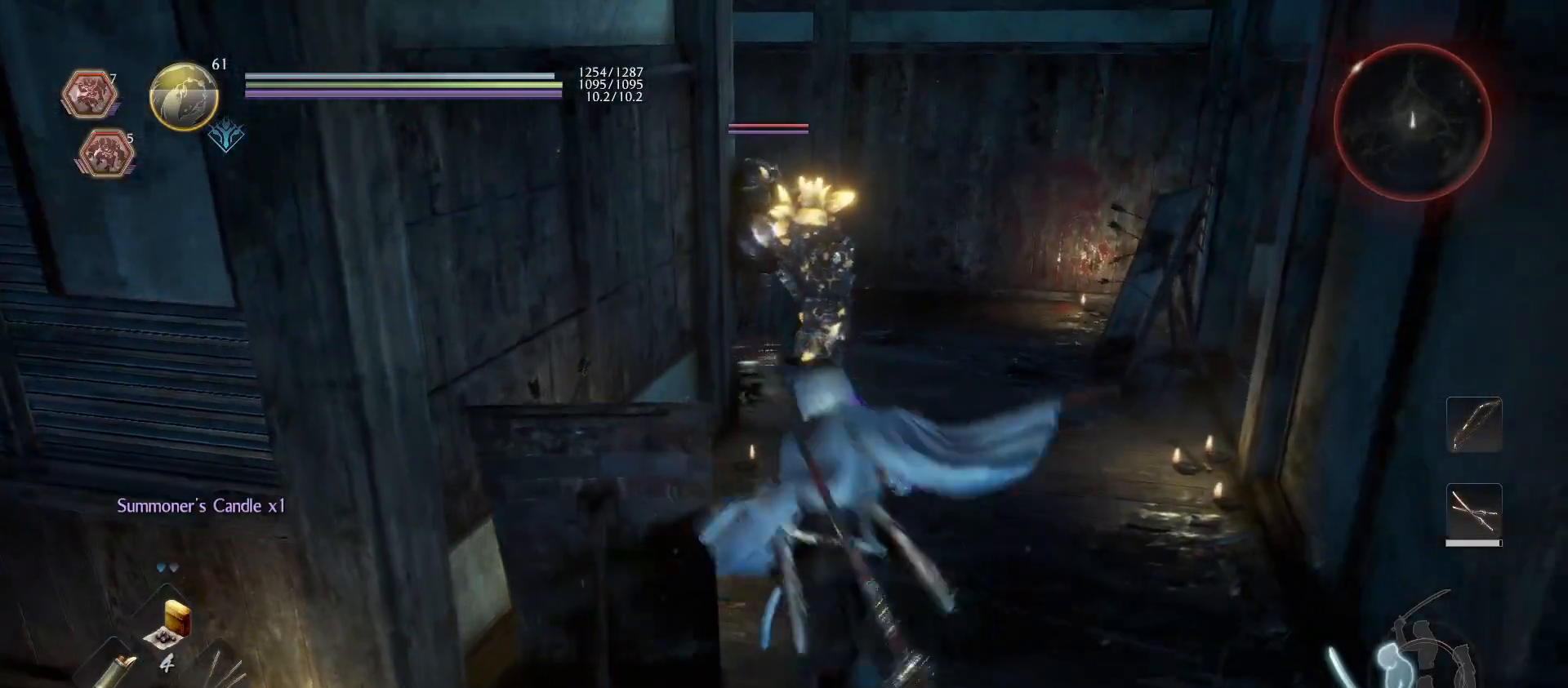
{"buttons": [], "left_stick": "right", "right_stick": "center", "events": [[33, "R1", "up"], [167, "R1", "down"], [167, "SQUARE", "down"], [233, "left_stick", "up-right"], [300, "R1", "up"], [300, "SQUARE", "up"], [333, "left_stick", "right"], [367, "SQUARE", "down"], [500, "SQUARE", "up"]]}
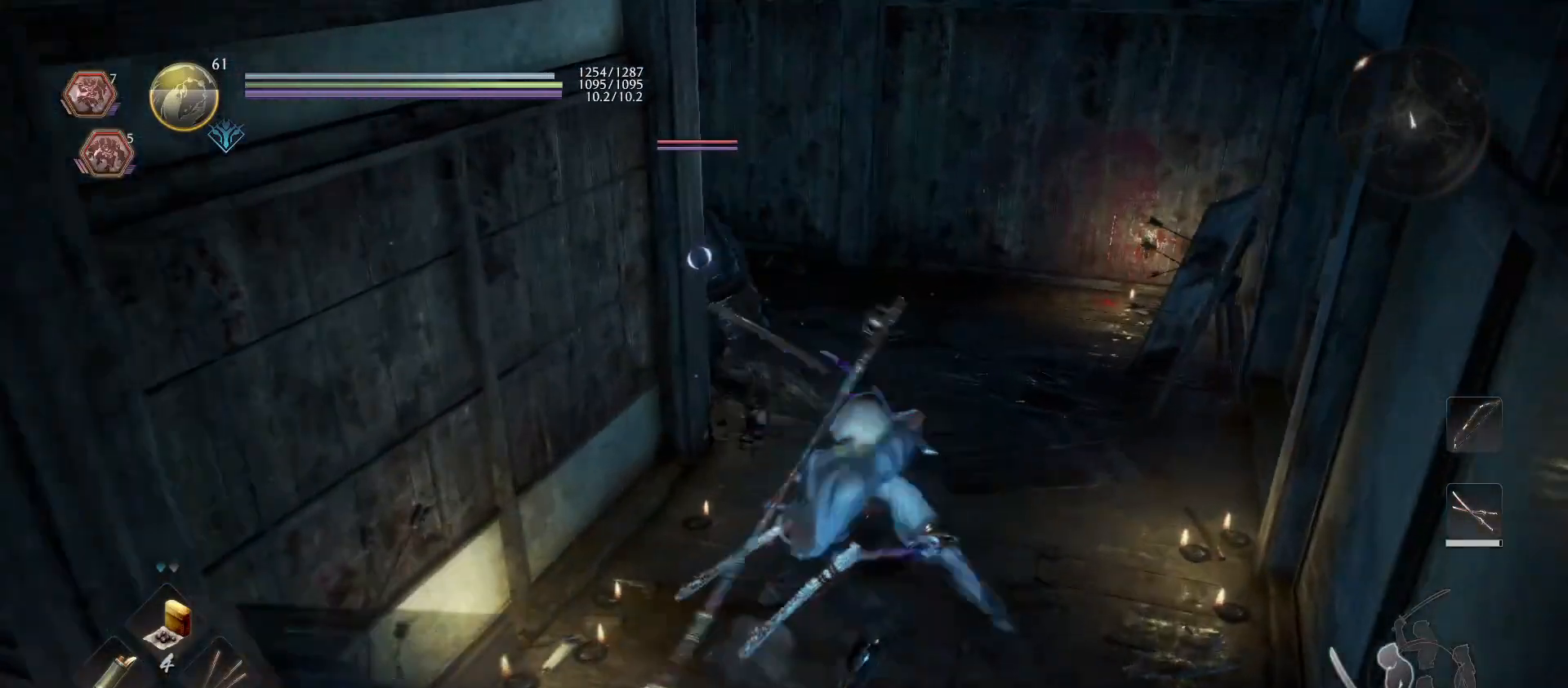
{"buttons": ["SQUARE"], "left_stick": "right", "right_stick": "center", "events": [[67, "SQUARE", "down"], [233, "SQUARE", "up"], [300, "SQUARE", "down"], [467, "SQUARE", "up"], [500, "SQUARE", "down"]]}
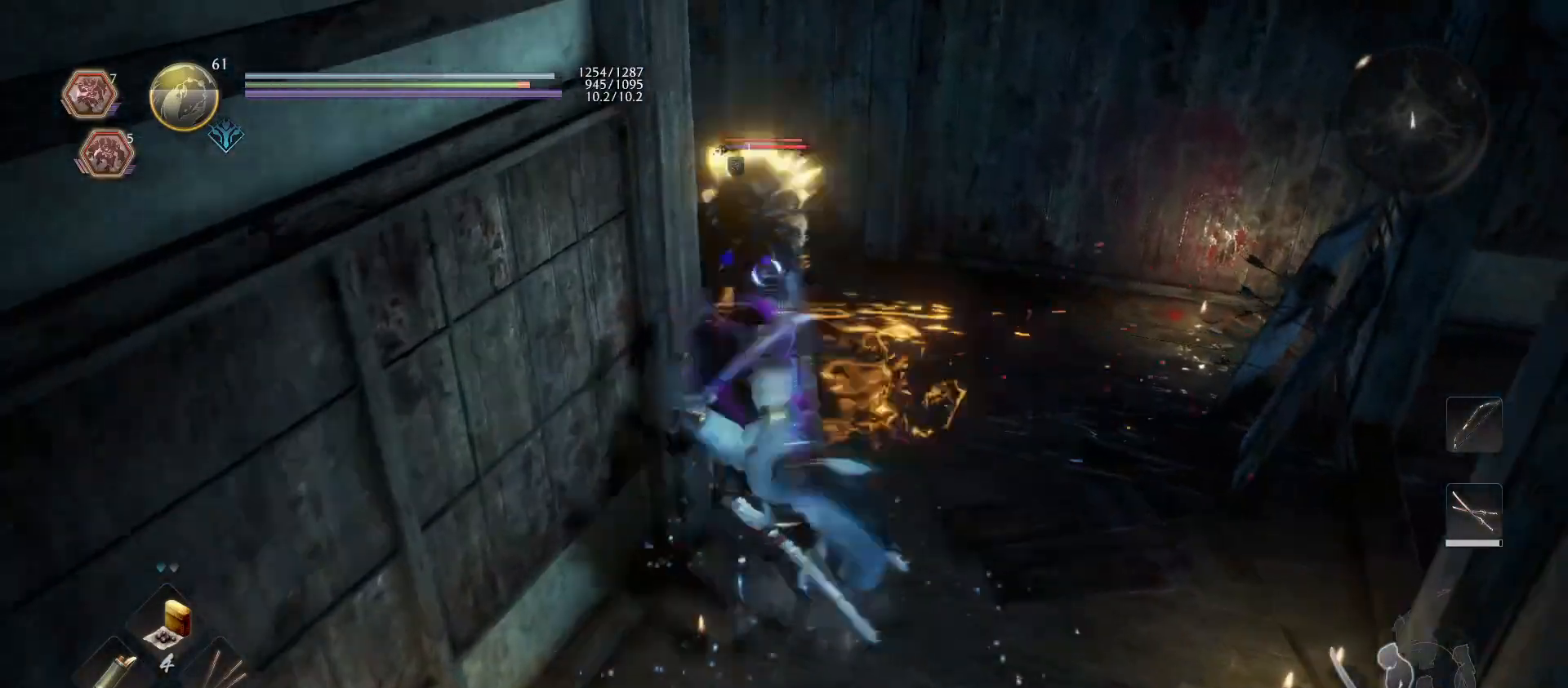
{"buttons": [], "left_stick": "right", "right_stick": "center", "events": [[133, "SQUARE", "up"], [200, "SQUARE", "down"], [367, "SQUARE", "up"]]}